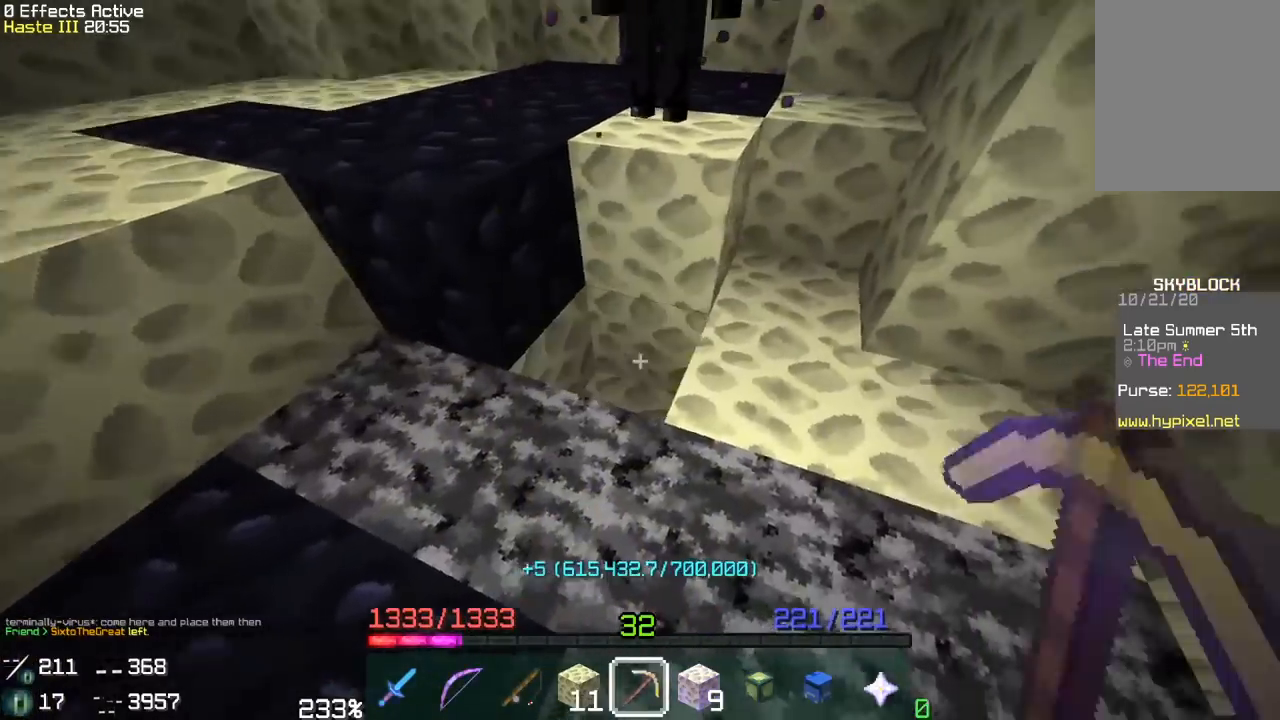
Gameplay with keyboard and mouse; each line is a JSON object with the keys and mouse buttons held at the frame after it. "events" lists presses ("down") and releases ("up") of "a", "d", "s", "space", "w", "mouse_left" and "mouse_right" between this image and that frame as [ms after this image, input, new state], when the widget could be followed in between. "mouse_left", "mouse_right" = the "left", "right" buttons of the "mouse" list. No other keys are recorded. Fast repeated clicks can show as one long hold. Mouse movement is not recorded.
{"keys": ["d", "w"], "mouse": ["left"], "events": [[217, "d", "up"], [333, "d", "down"], [500, "w", "down"]]}
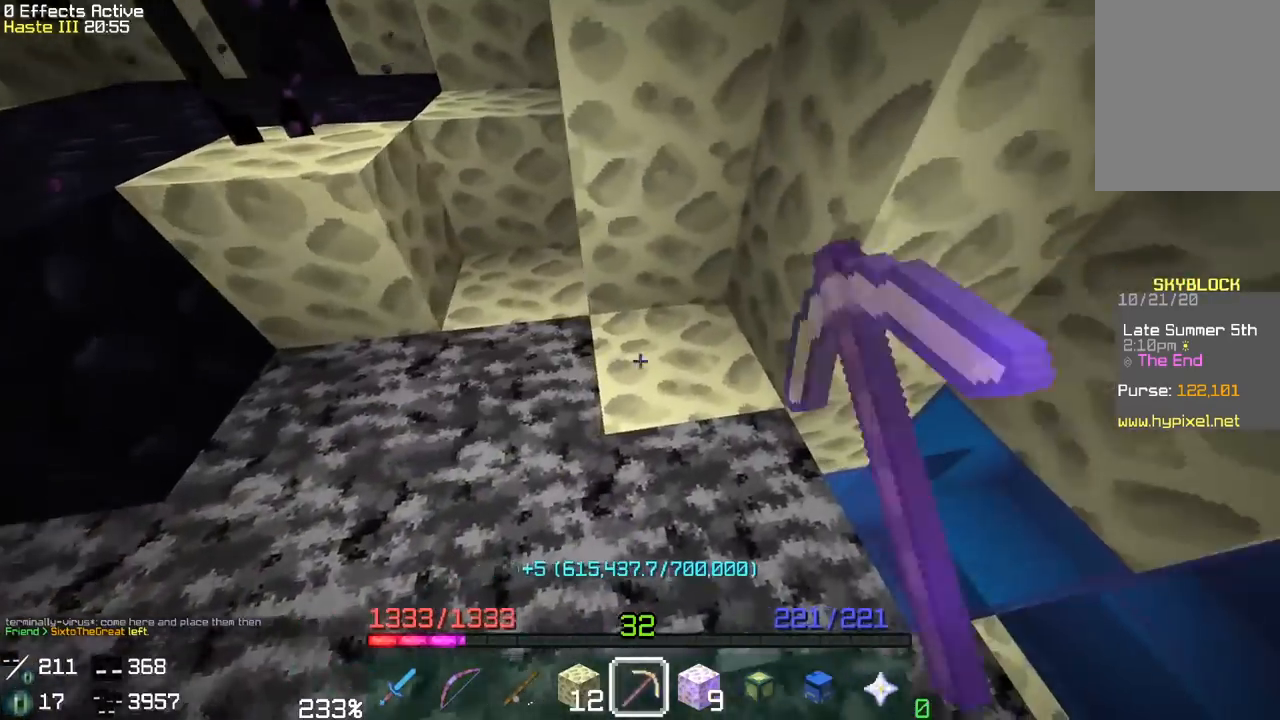
{"keys": ["a"], "mouse": ["left"], "events": [[150, "d", "up"], [200, "w", "up"], [250, "a", "down"]]}
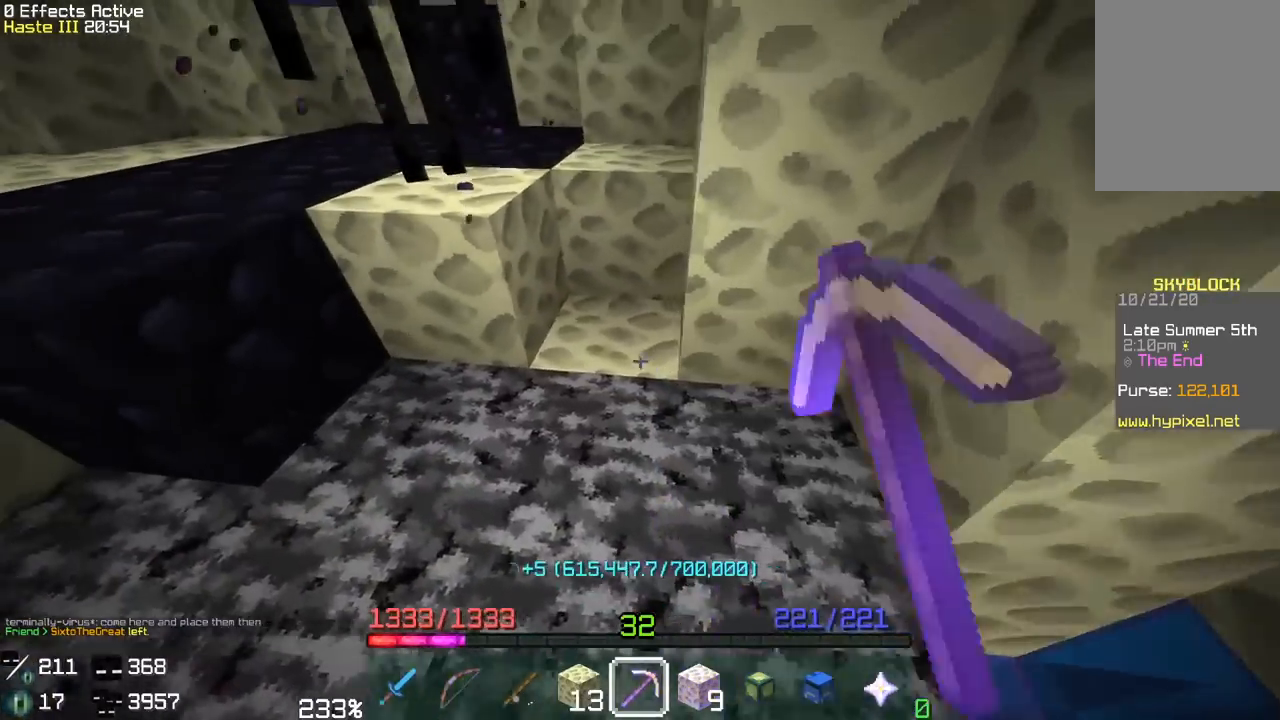
{"keys": ["w"], "mouse": ["left"], "events": [[17, "w", "down"], [150, "a", "up"], [167, "w", "up"], [300, "a", "down"], [317, "w", "down"], [433, "a", "up"]]}
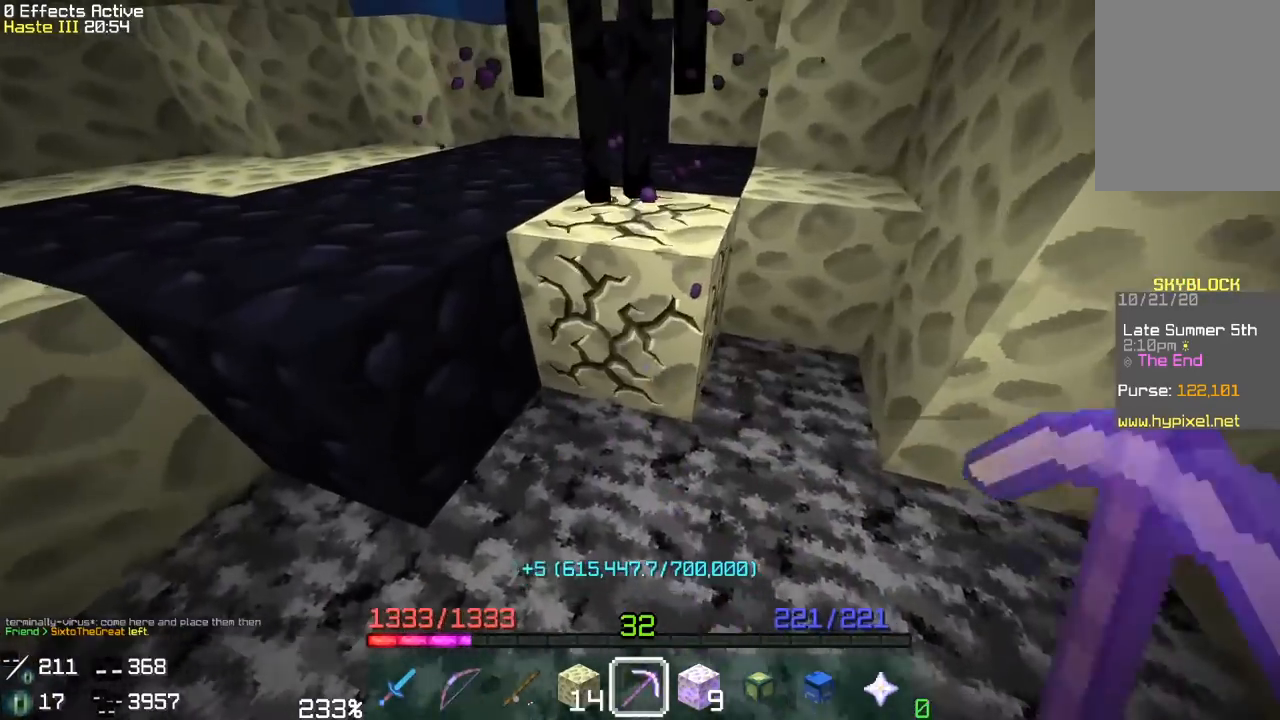
{"keys": [], "mouse": ["left"], "events": [[33, "w", "up"], [150, "d", "down"], [250, "w", "down"], [367, "d", "up"], [450, "w", "up"]]}
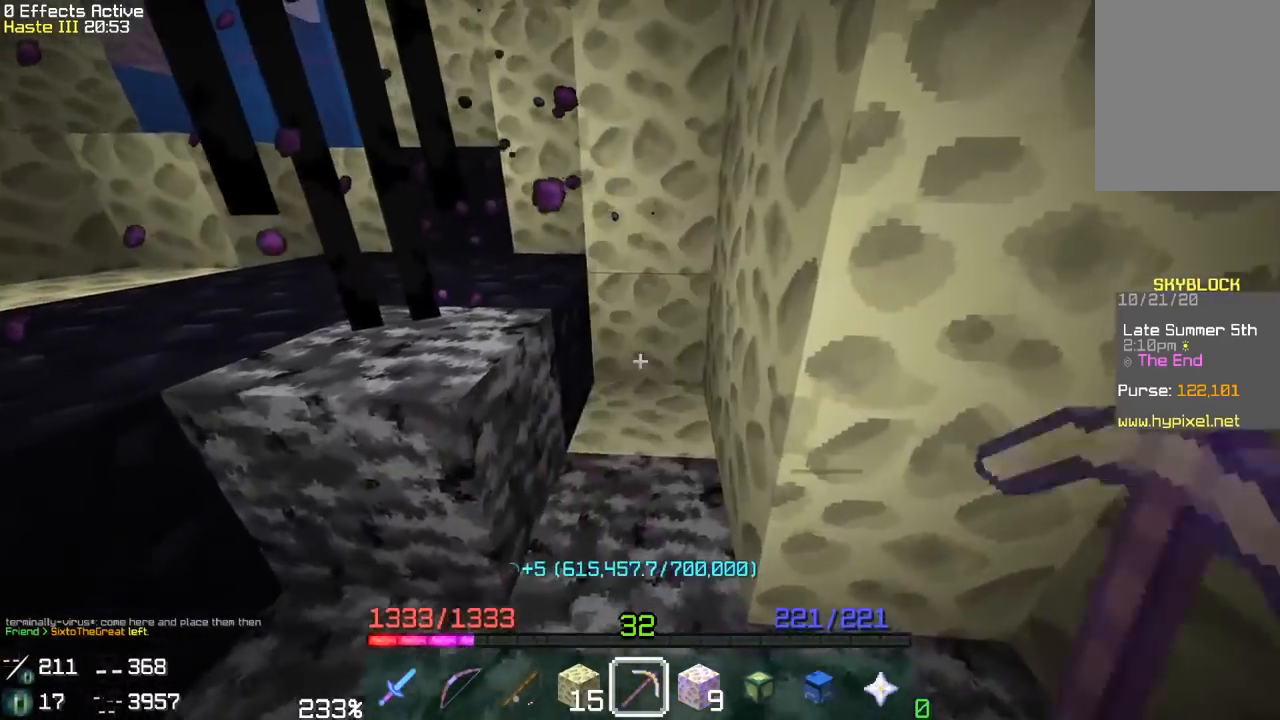
{"keys": [], "mouse": ["left"], "events": [[100, "a", "down"], [283, "a", "up"]]}
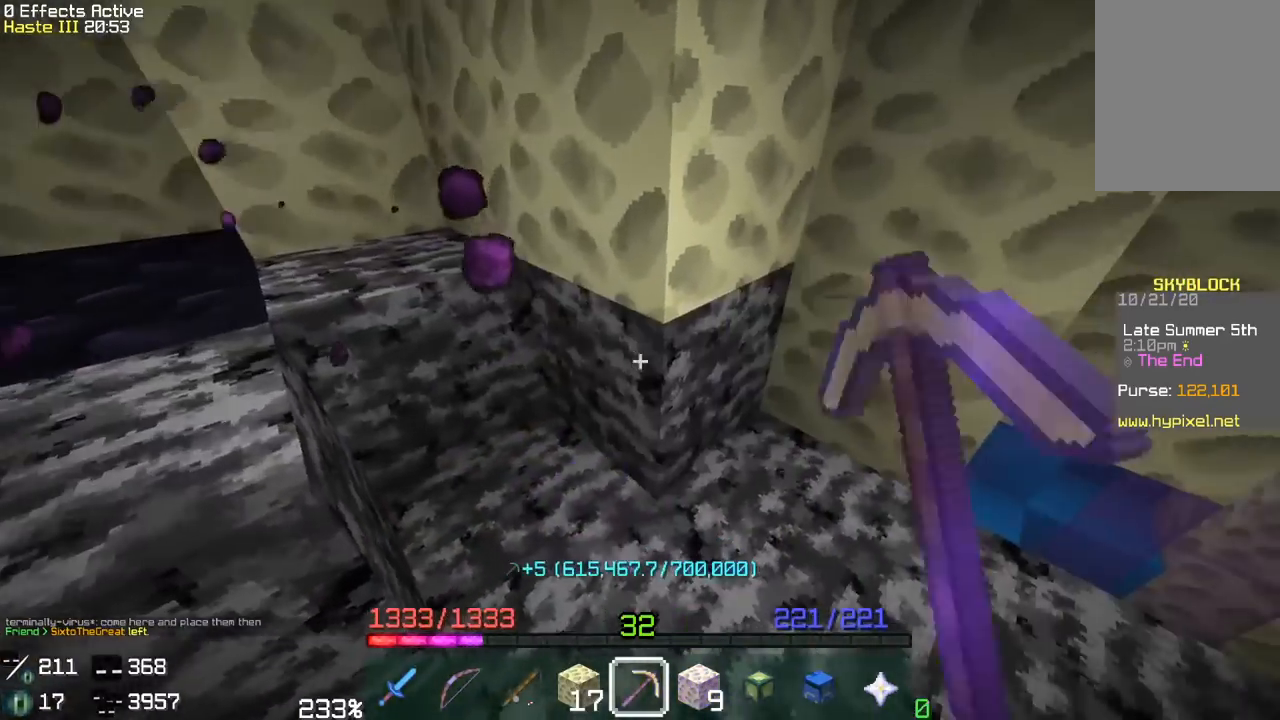
{"keys": ["d"], "mouse": ["left"], "events": [[167, "d", "down"], [333, "d", "up"], [417, "d", "down"]]}
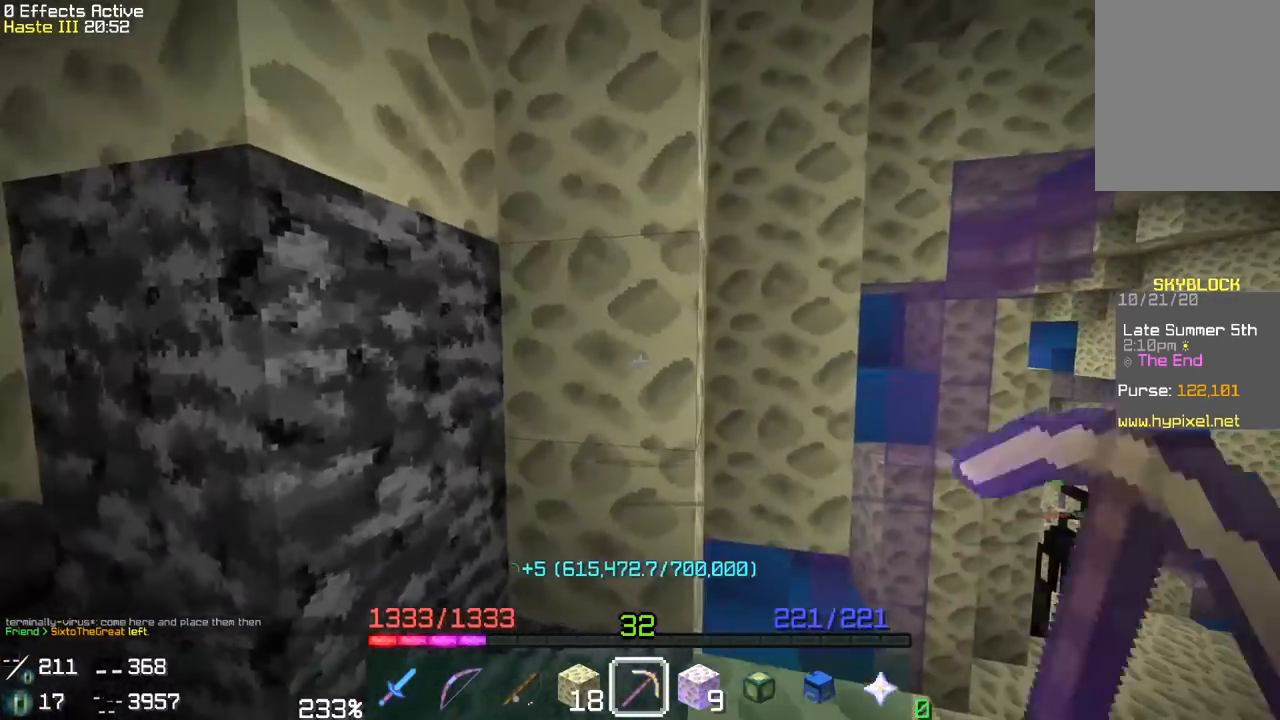
{"keys": [], "mouse": ["left"], "events": [[83, "d", "up"], [283, "d", "down"], [483, "d", "up"]]}
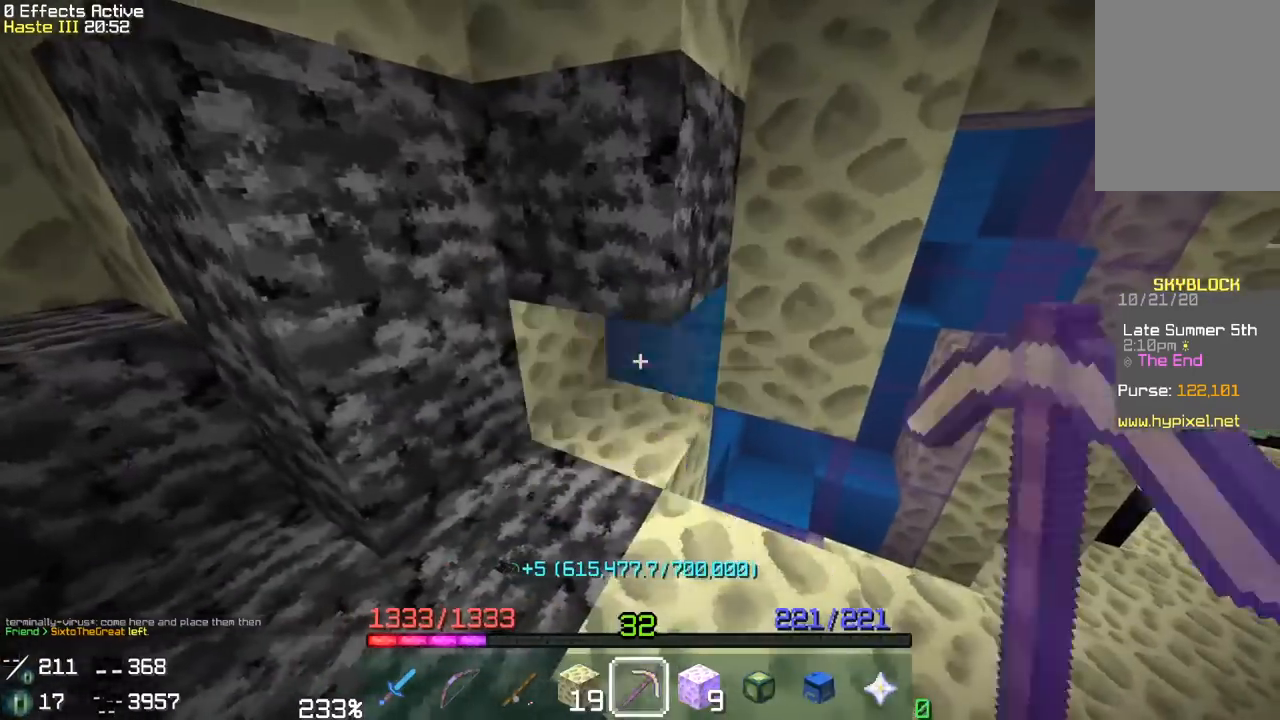
{"keys": ["w"], "mouse": ["left"], "events": [[50, "d", "down"], [267, "w", "down"], [400, "d", "up"]]}
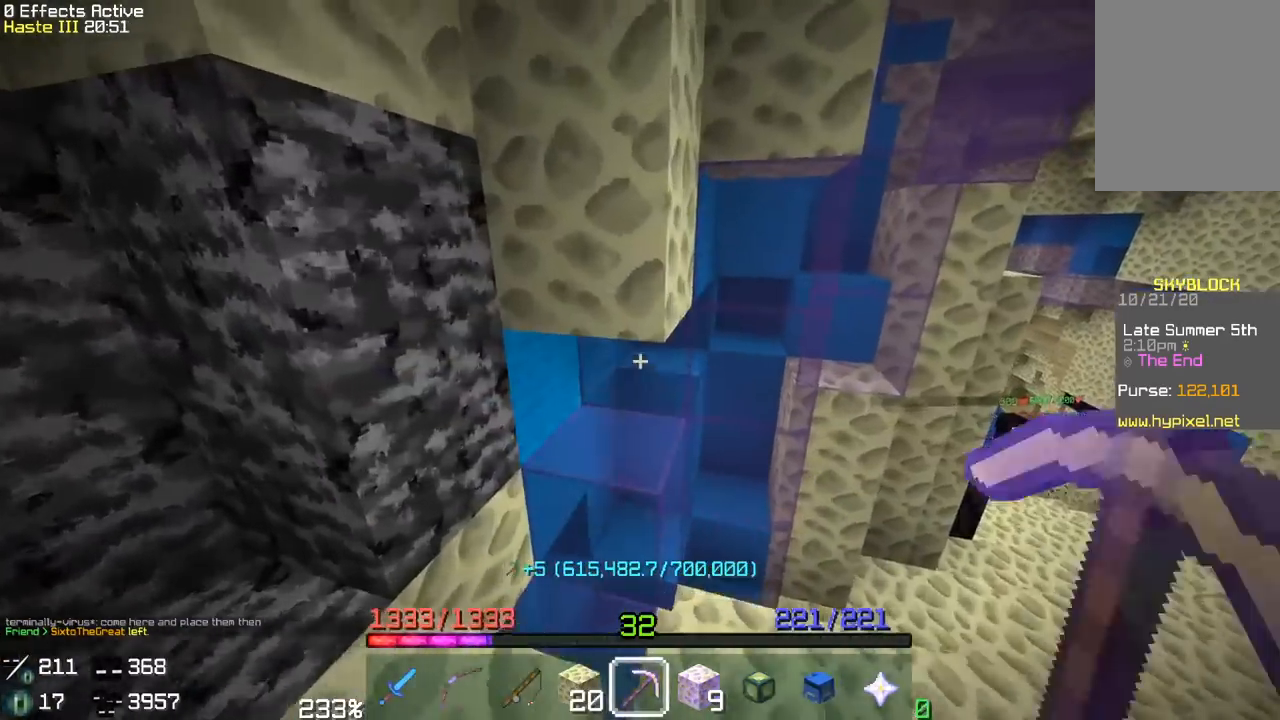
{"keys": ["a", "s"], "mouse": ["left"], "events": [[17, "w", "up"], [217, "a", "down"], [217, "s", "down"]]}
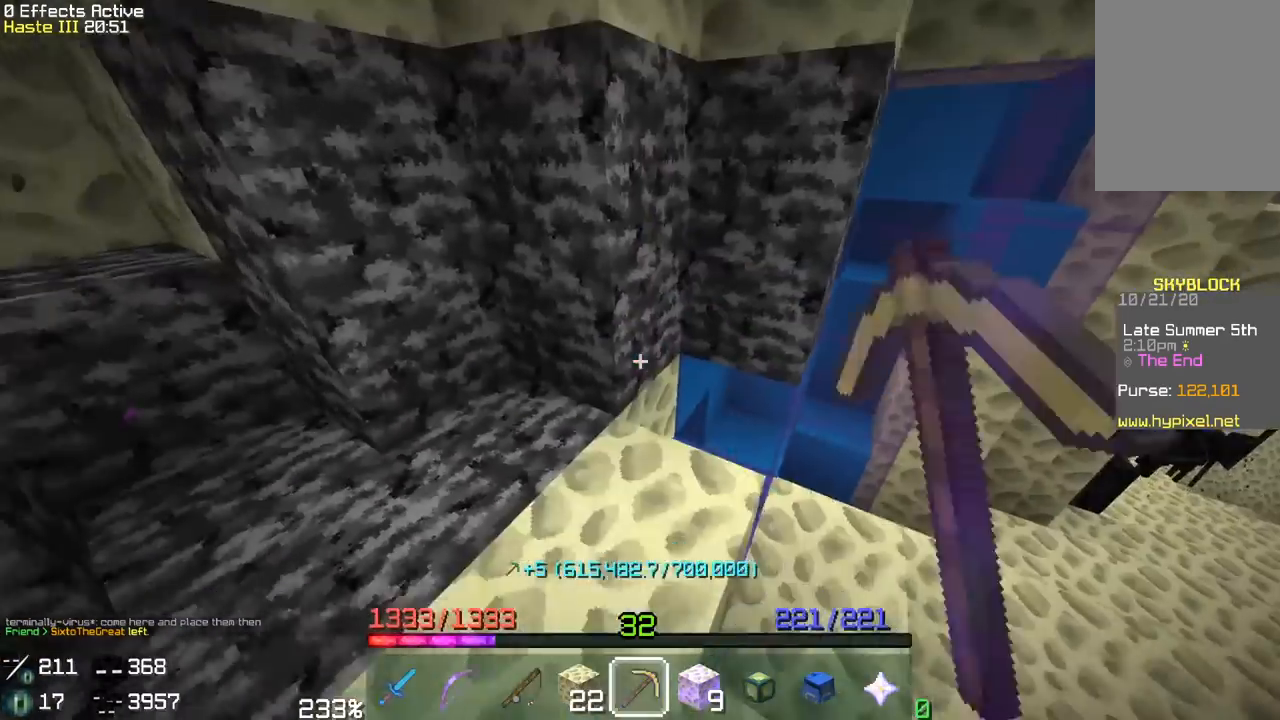
{"keys": ["d", "w"], "mouse": ["left"], "events": [[50, "d", "down"], [100, "a", "up"], [117, "s", "up"], [167, "d", "up"], [267, "d", "down"], [450, "w", "down"]]}
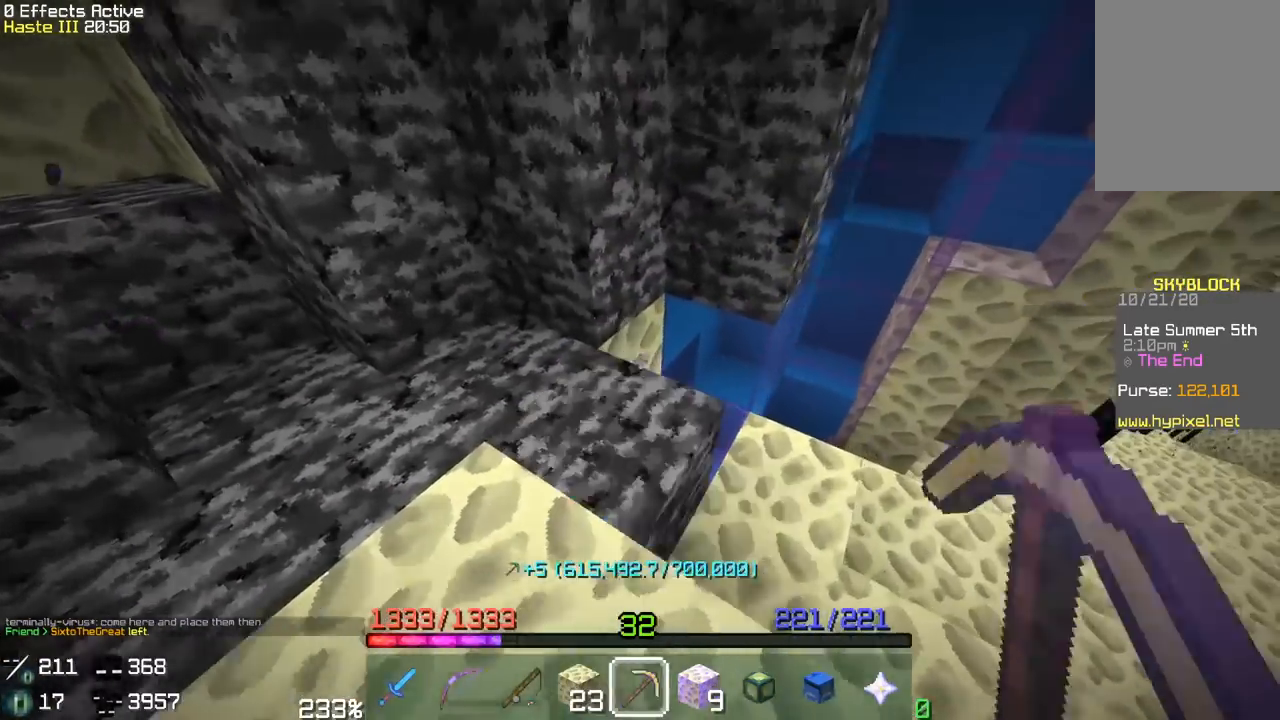
{"keys": ["a", "s"], "mouse": ["left"], "events": [[167, "d", "up"], [183, "w", "up"], [367, "s", "down"], [417, "a", "down"]]}
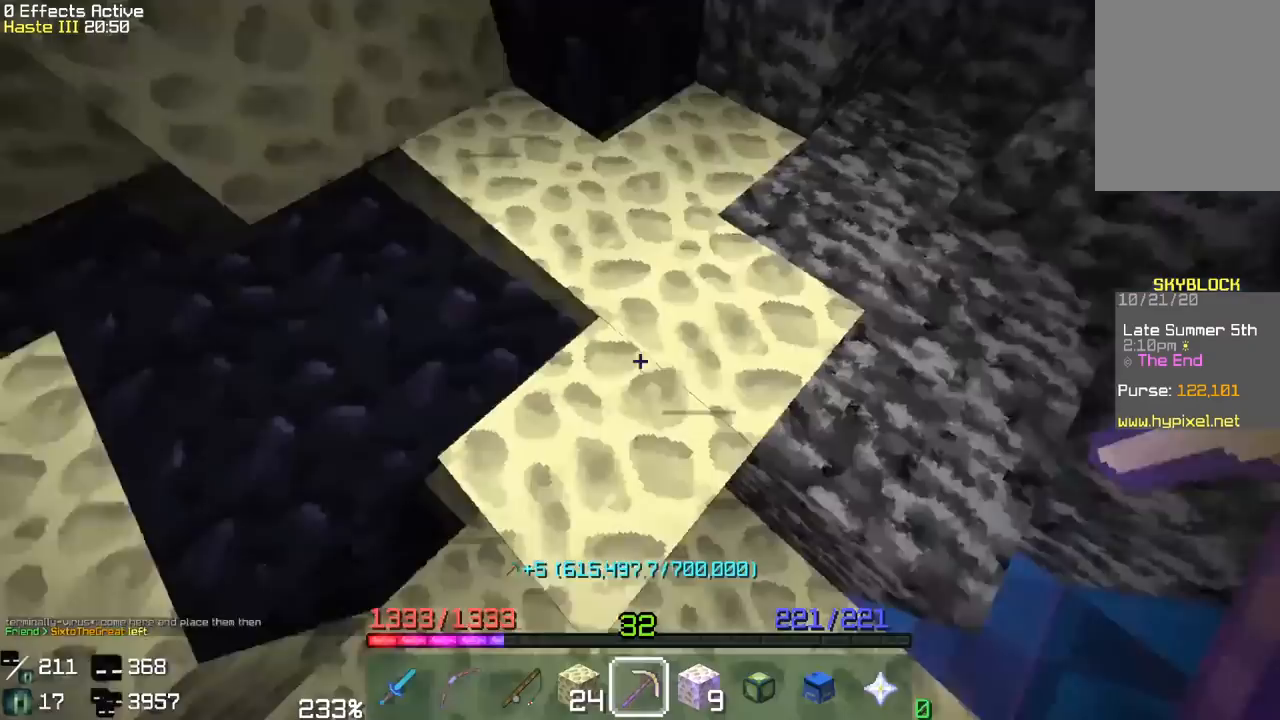
{"keys": [], "mouse": ["left"], "events": [[83, "s", "up"], [150, "a", "up"]]}
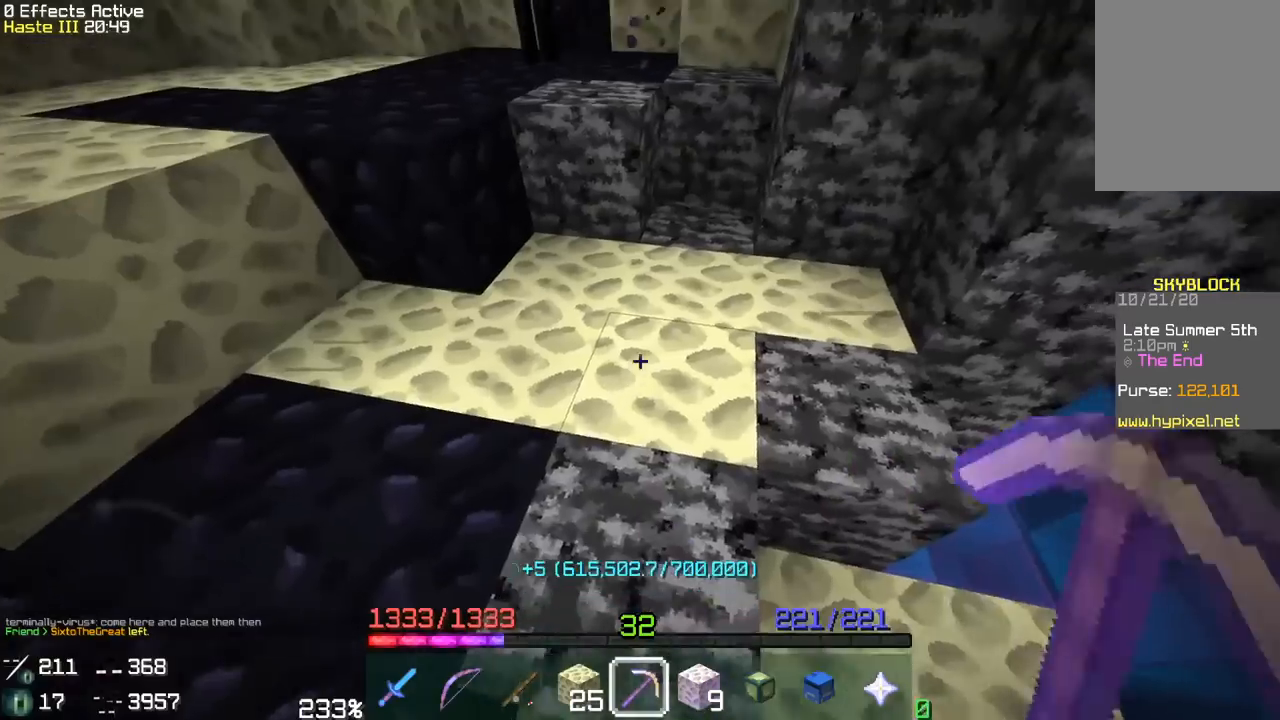
{"keys": ["w"], "mouse": ["left"], "events": [[333, "w", "down"]]}
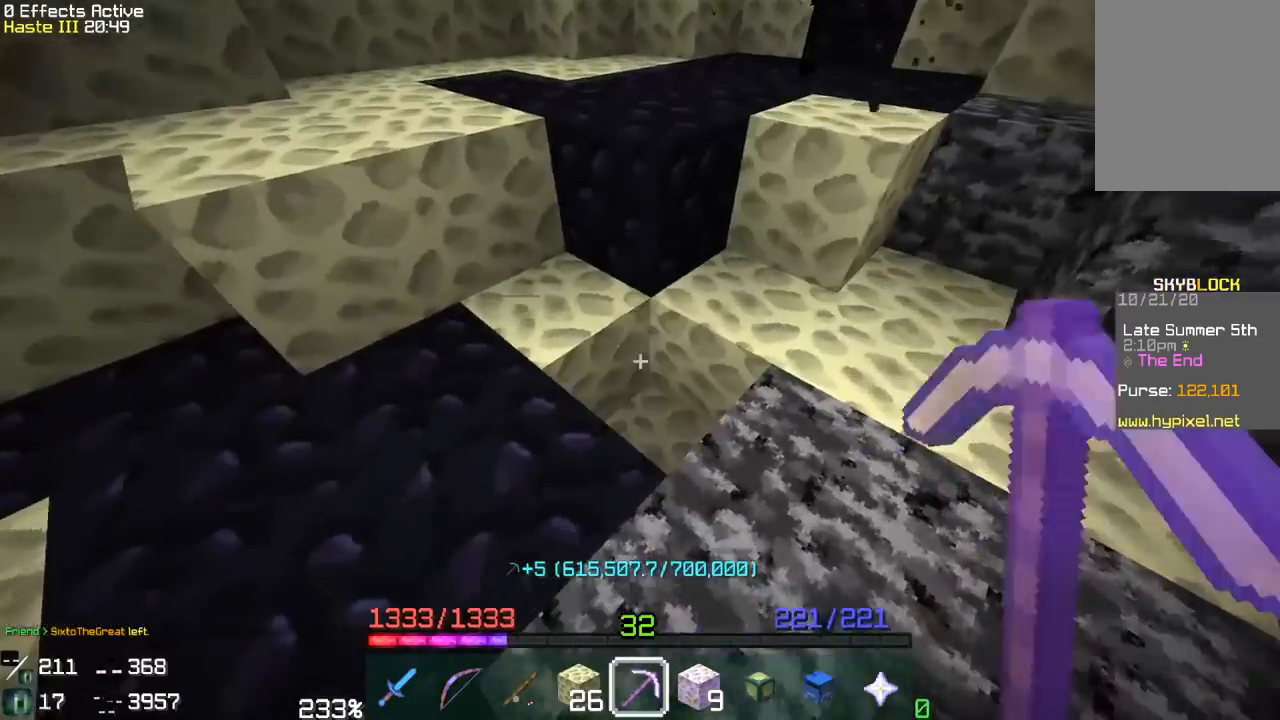
{"keys": ["d"], "mouse": ["left"], "events": [[33, "w", "up"], [150, "a", "down"], [150, "w", "down"], [350, "a", "up"], [350, "w", "up"], [450, "d", "down"]]}
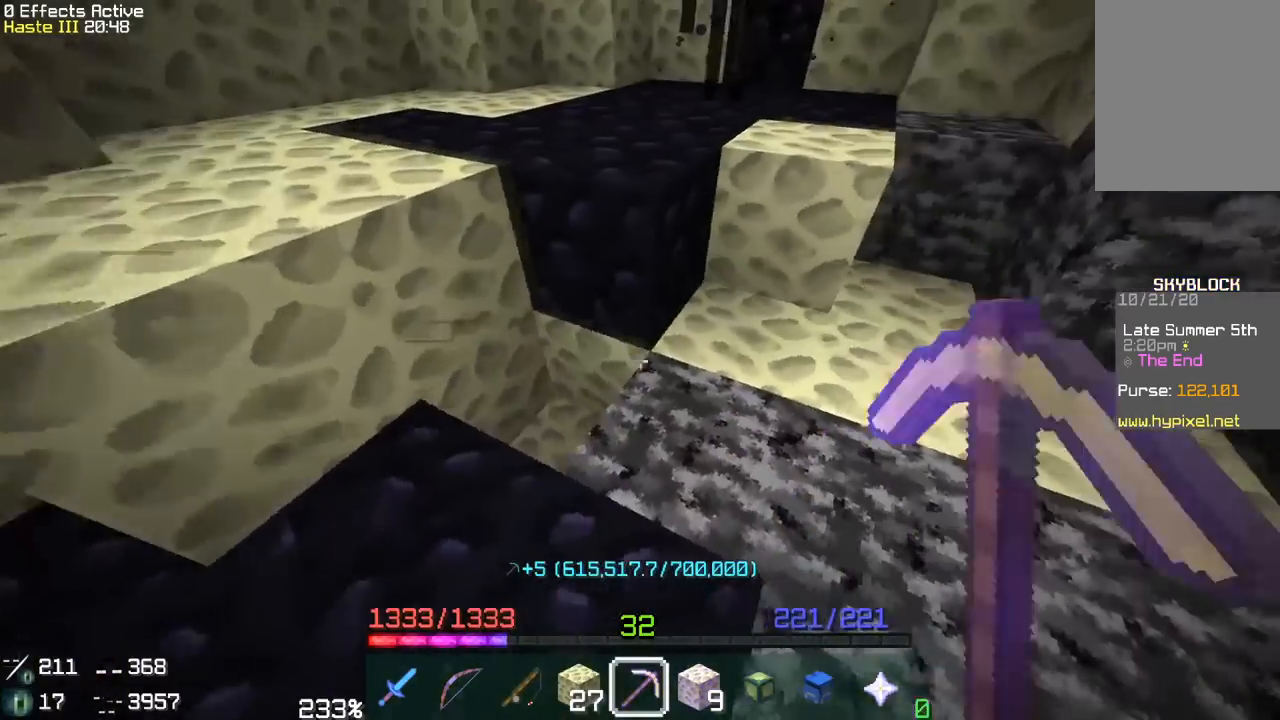
{"keys": ["w"], "mouse": ["left"], "events": [[167, "w", "down"], [283, "d", "up"], [350, "w", "up"], [433, "w", "down"]]}
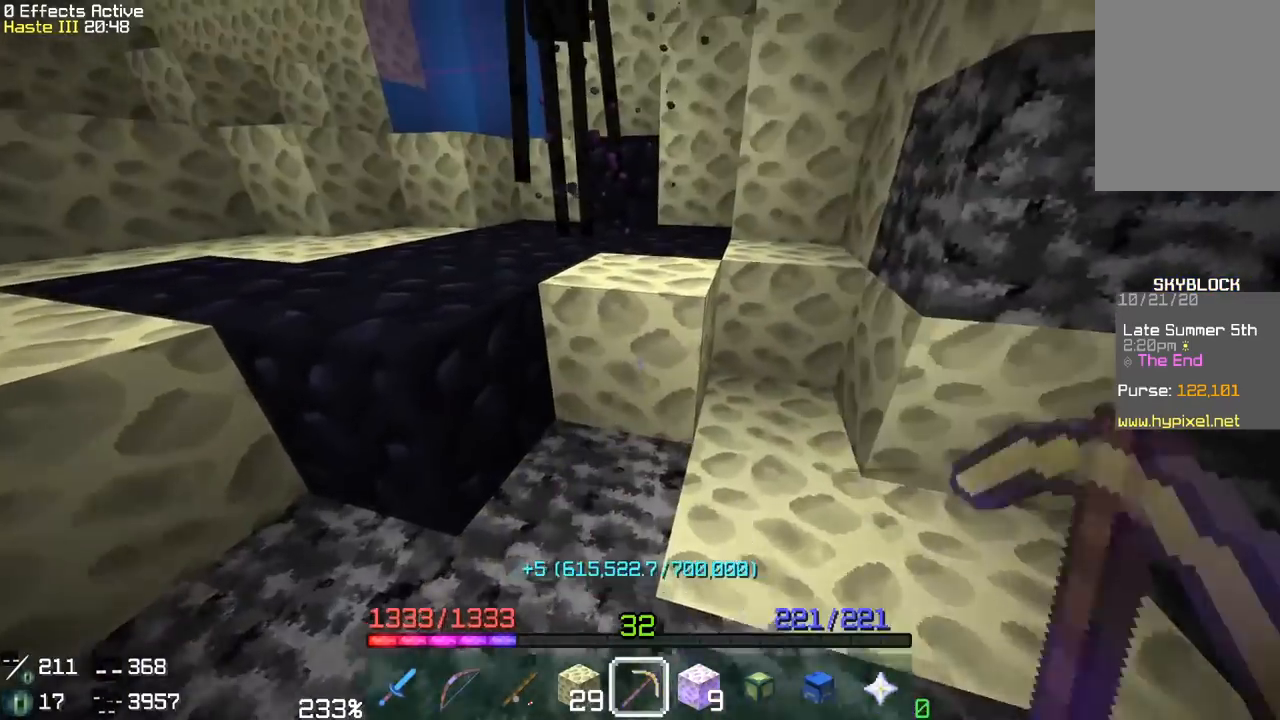
{"keys": [], "mouse": ["left"], "events": [[117, "w", "up"], [217, "d", "down"], [500, "d", "up"]]}
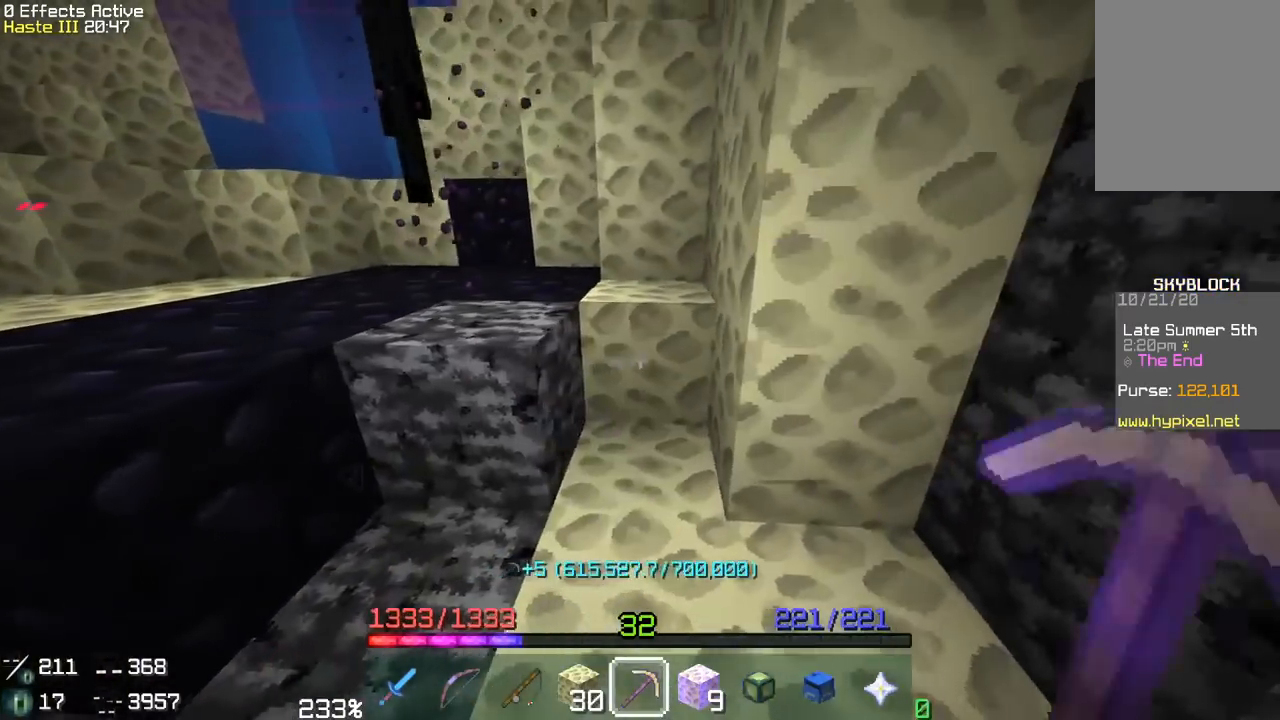
{"keys": [], "mouse": ["left"], "events": [[217, "a", "down"], [217, "s", "down"], [400, "a", "up"], [417, "s", "up"]]}
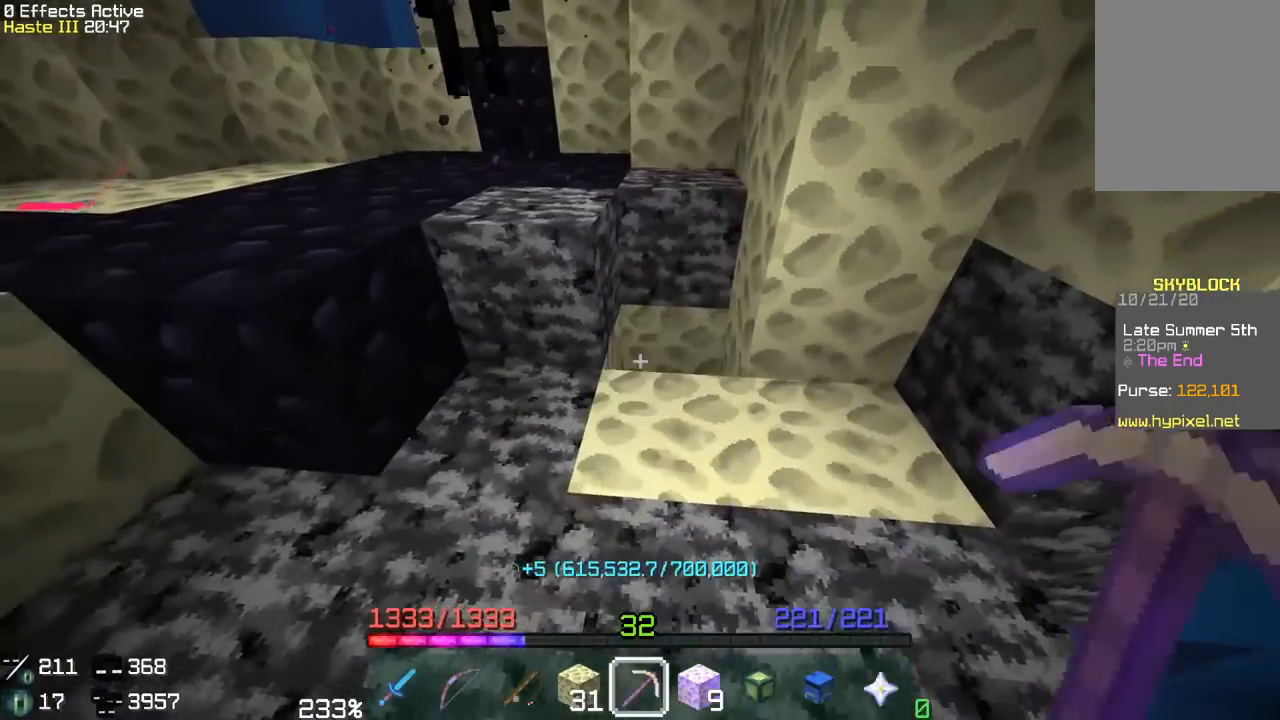
{"keys": ["d"], "mouse": ["left"], "events": [[50, "s", "down"], [267, "s", "up"], [383, "d", "down"]]}
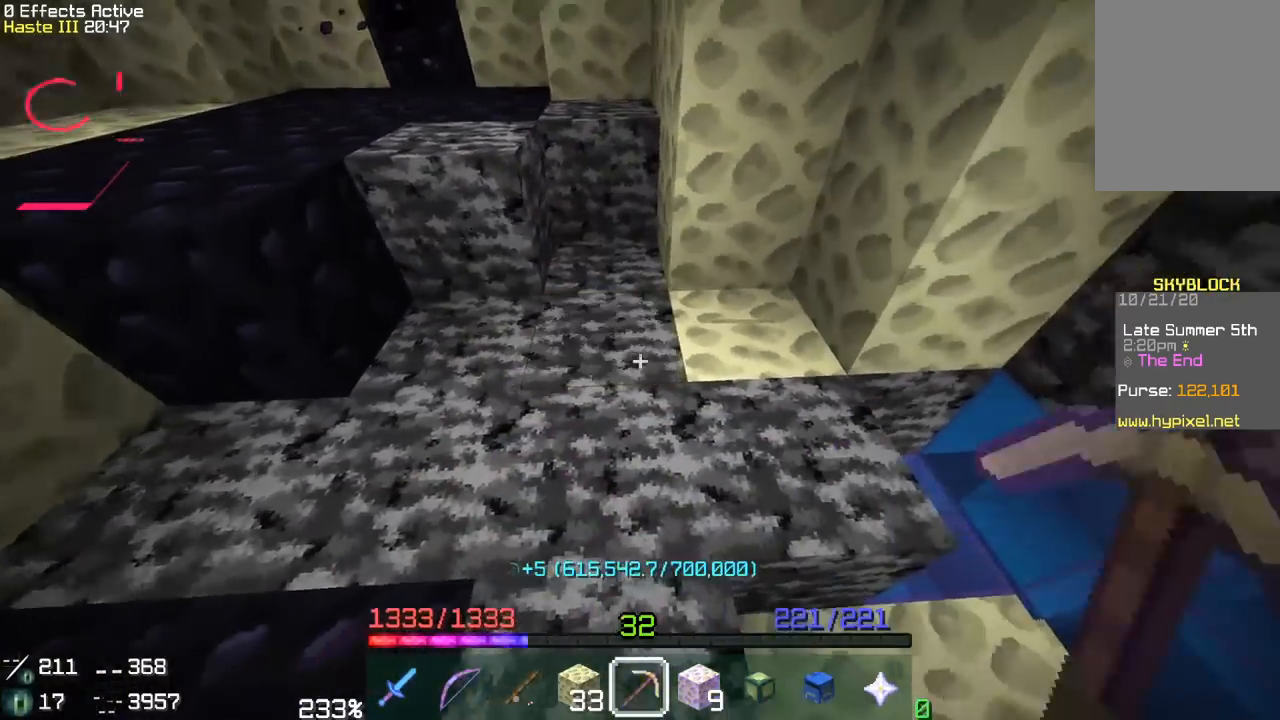
{"keys": ["w"], "mouse": ["left"], "events": [[17, "w", "down"], [150, "d", "up"], [217, "w", "up"], [333, "w", "down"]]}
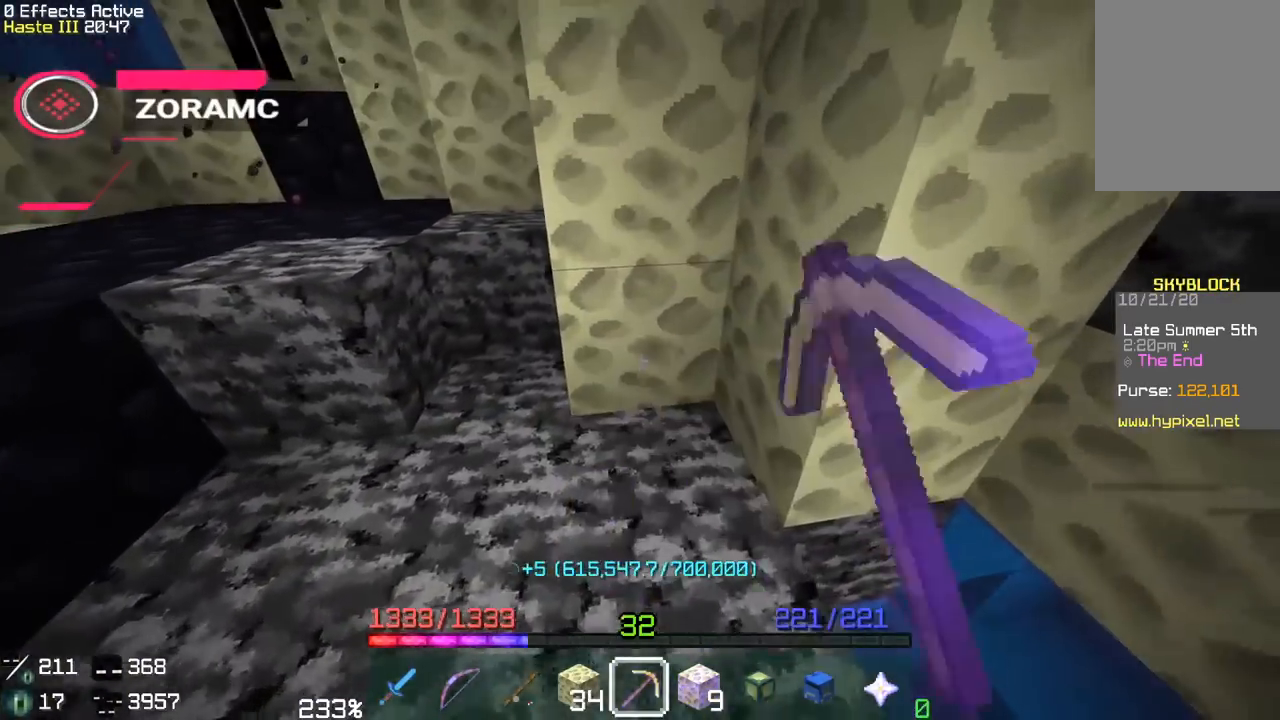
{"keys": [], "mouse": ["left"], "events": [[50, "w", "up"], [200, "w", "down"], [417, "w", "up"]]}
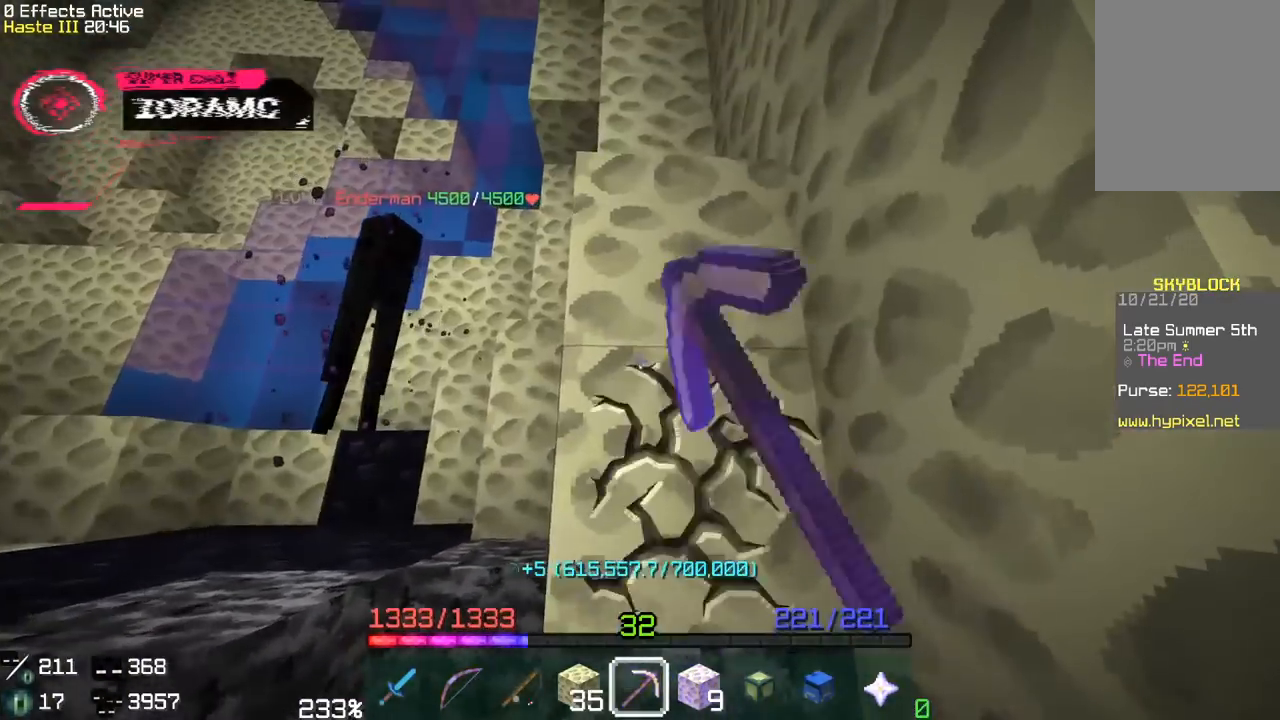
{"keys": ["w"], "mouse": ["left"], "events": [[217, "a", "down"], [317, "w", "down"], [450, "a", "up"]]}
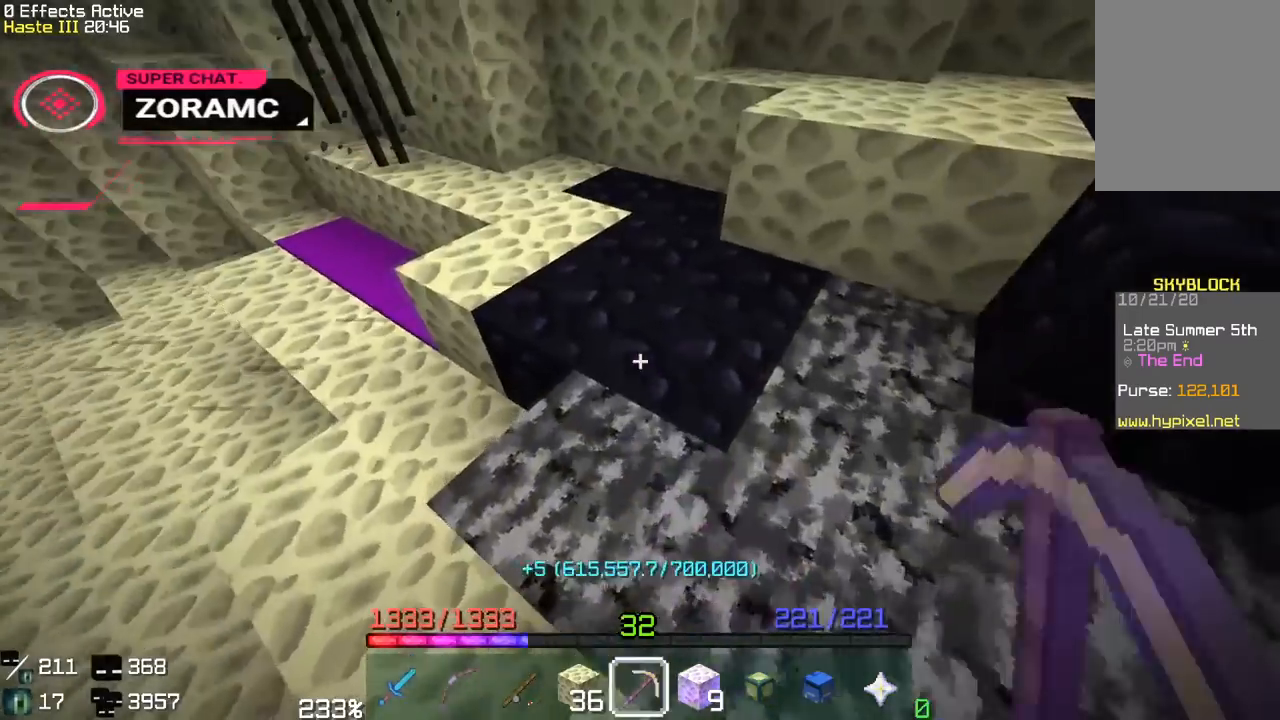
{"keys": ["d", "w"], "mouse": ["left"], "events": [[467, "d", "down"]]}
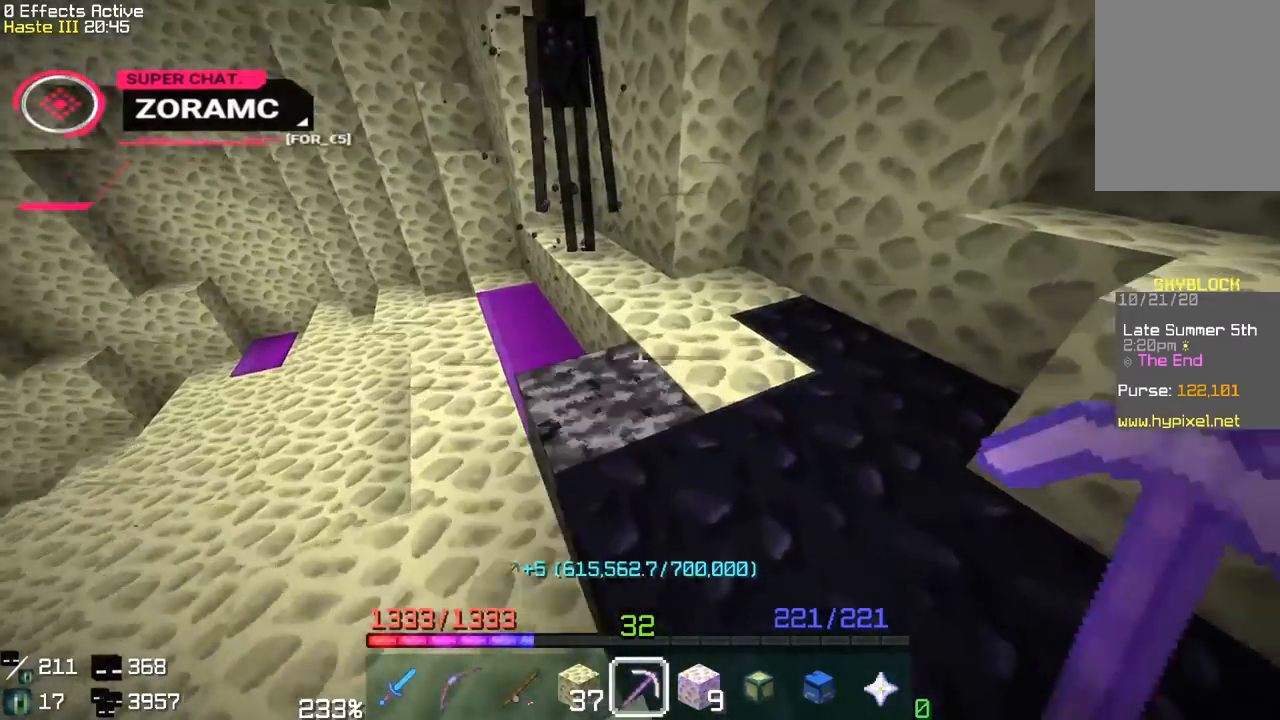
{"keys": [], "mouse": ["left"], "events": [[167, "d", "up"], [233, "w", "up"]]}
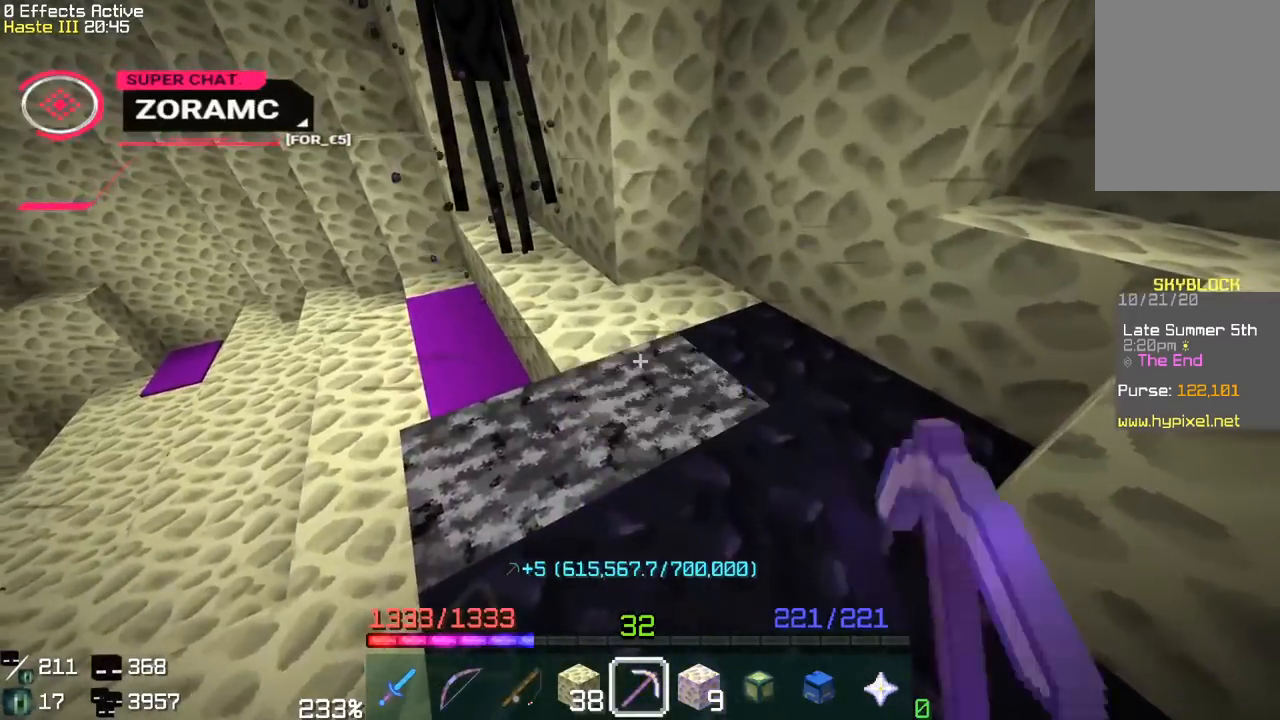
{"keys": [], "mouse": [], "events": [[150, "mouse_left", "up"]]}
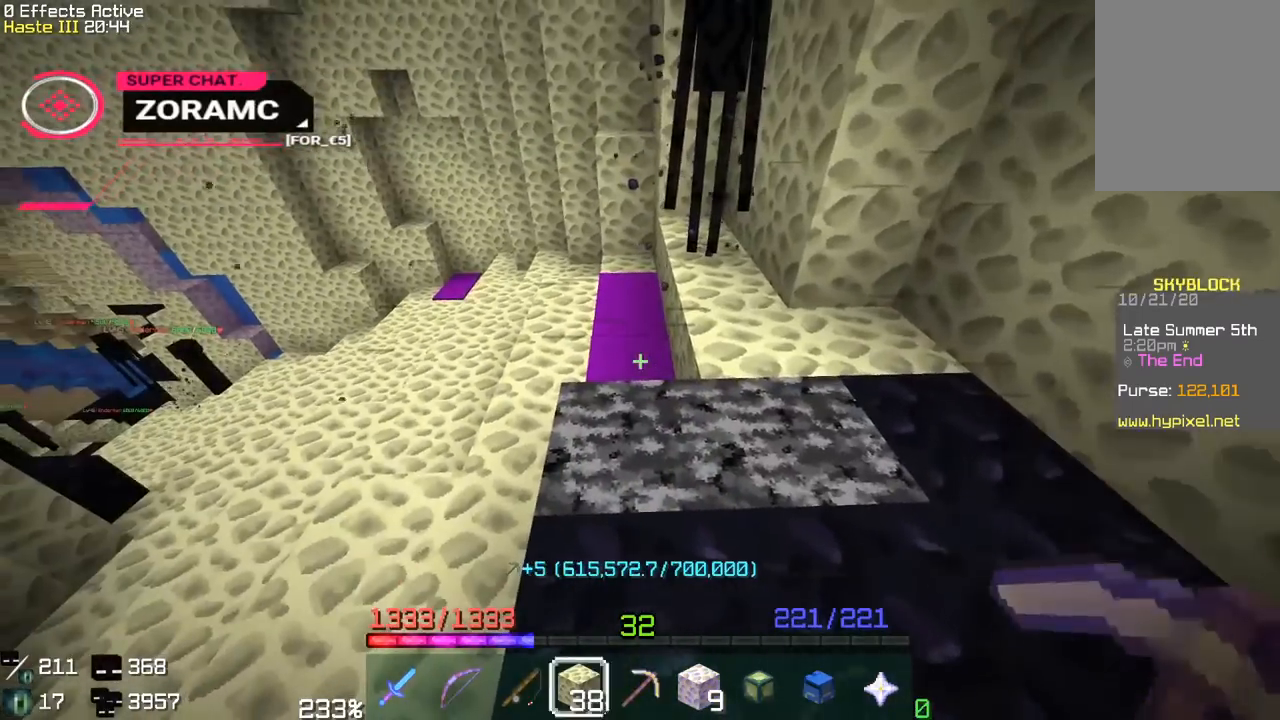
{"keys": [], "mouse": [], "events": []}
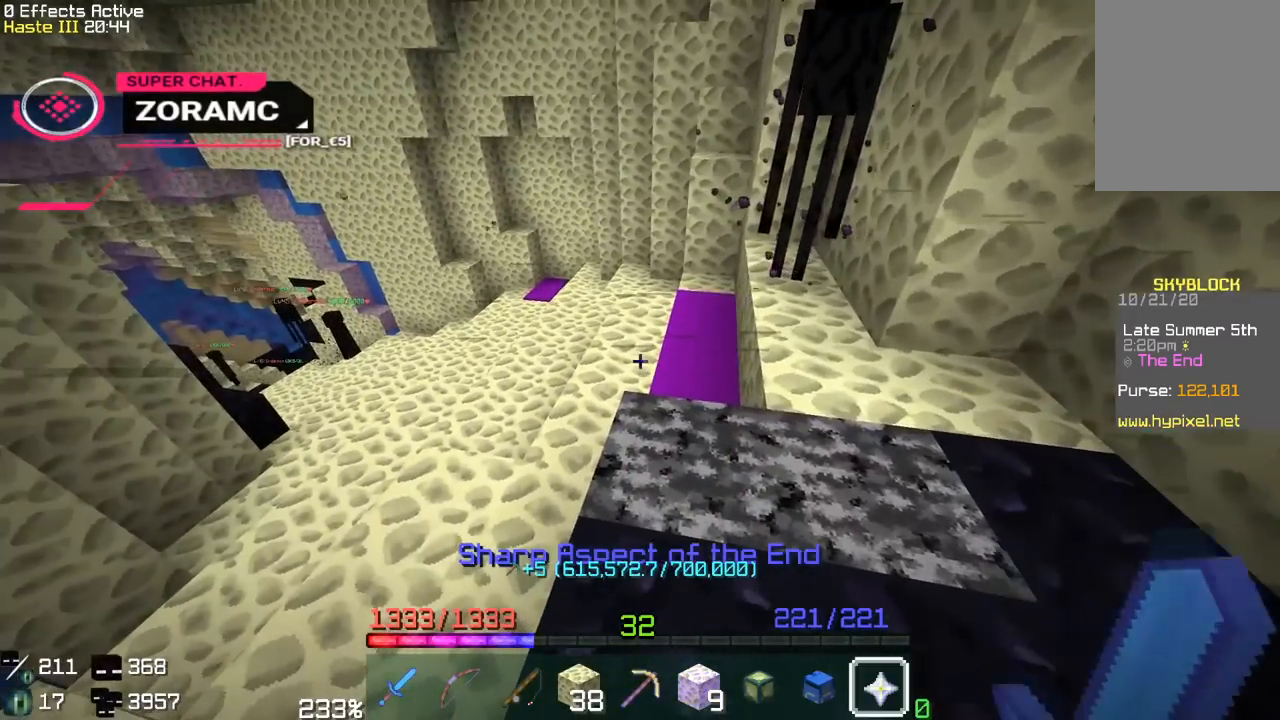
{"keys": [], "mouse": [], "events": [[100, "mouse_right", "down"], [200, "mouse_right", "up"]]}
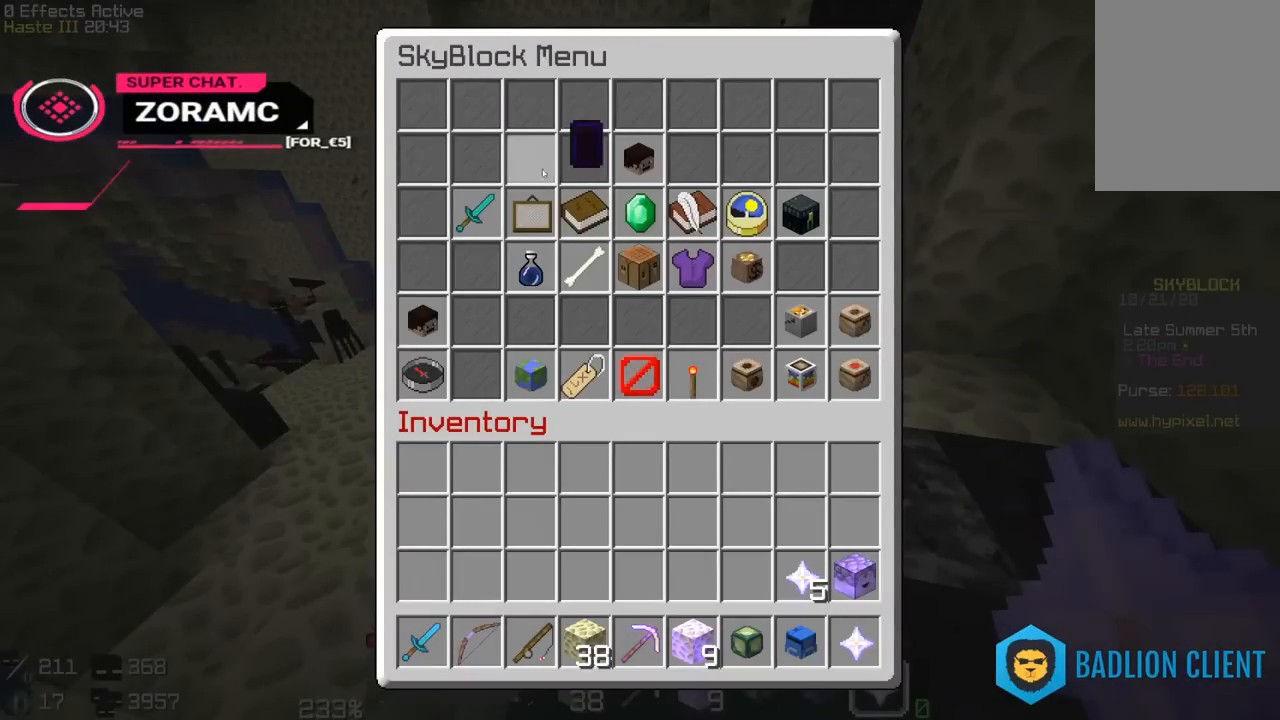
{"keys": [], "mouse": [], "events": []}
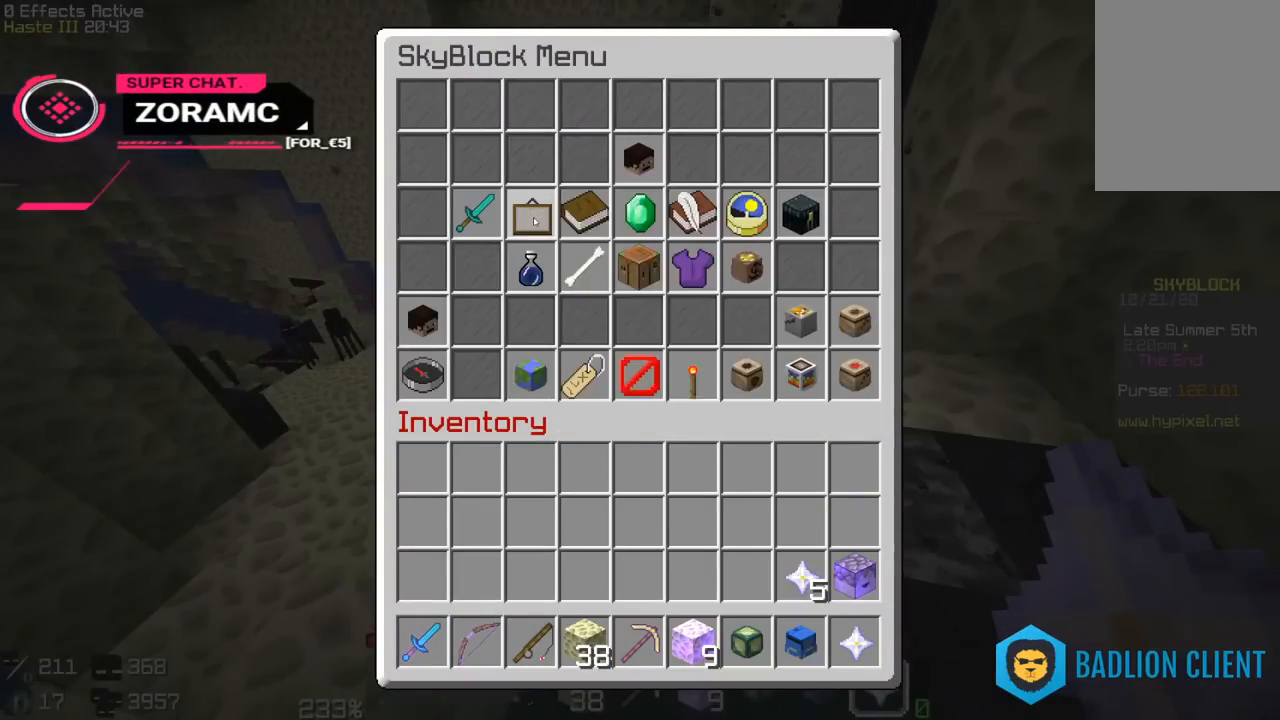
{"keys": [], "mouse": [], "events": []}
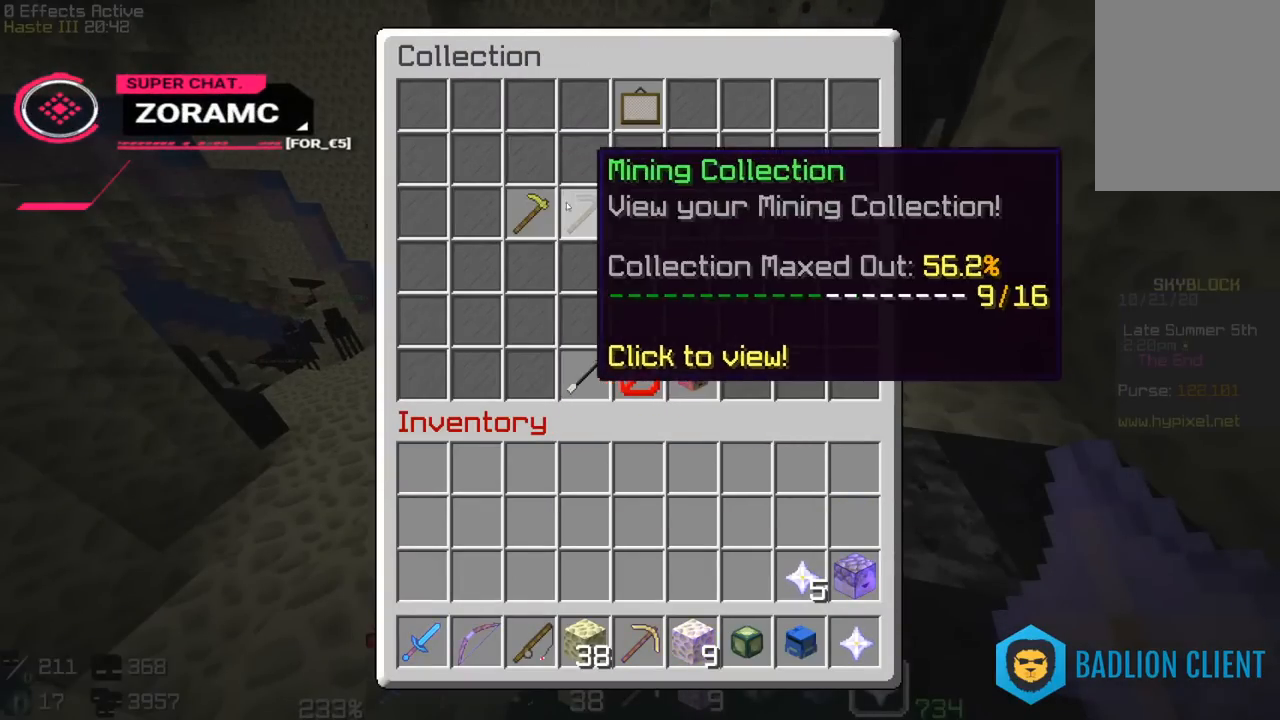
{"keys": [], "mouse": [], "events": []}
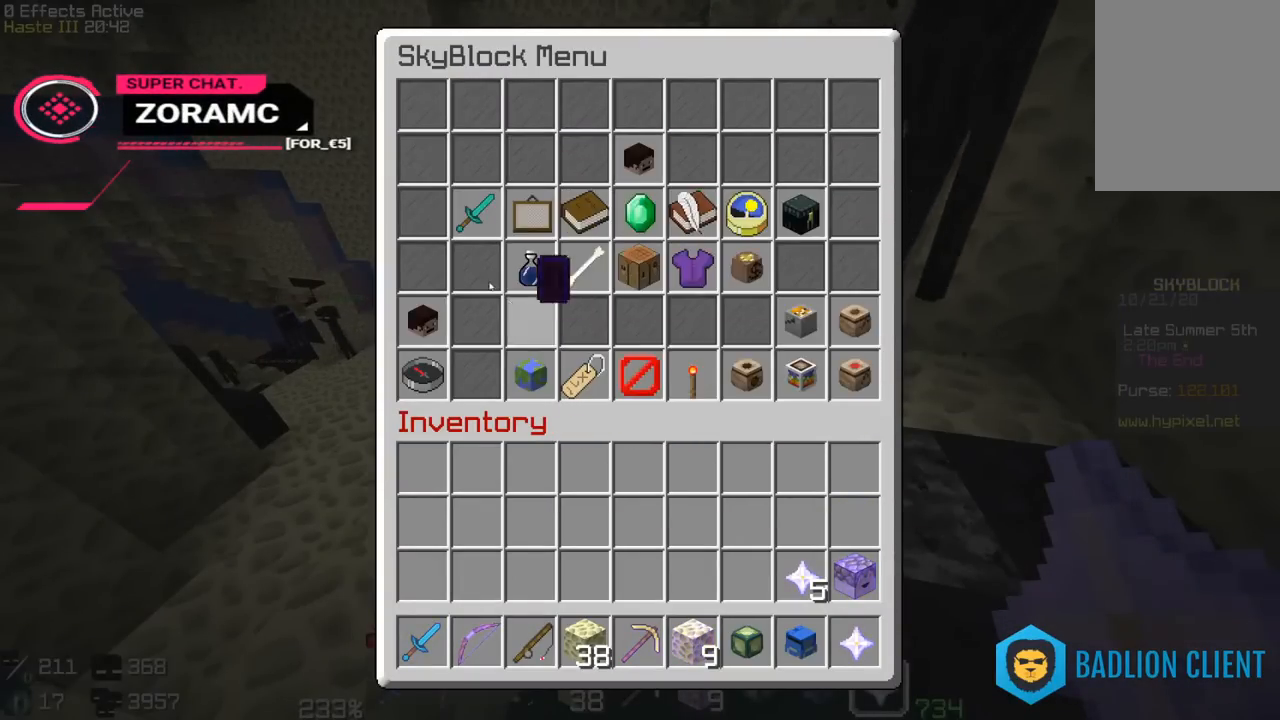
{"keys": [], "mouse": [], "events": []}